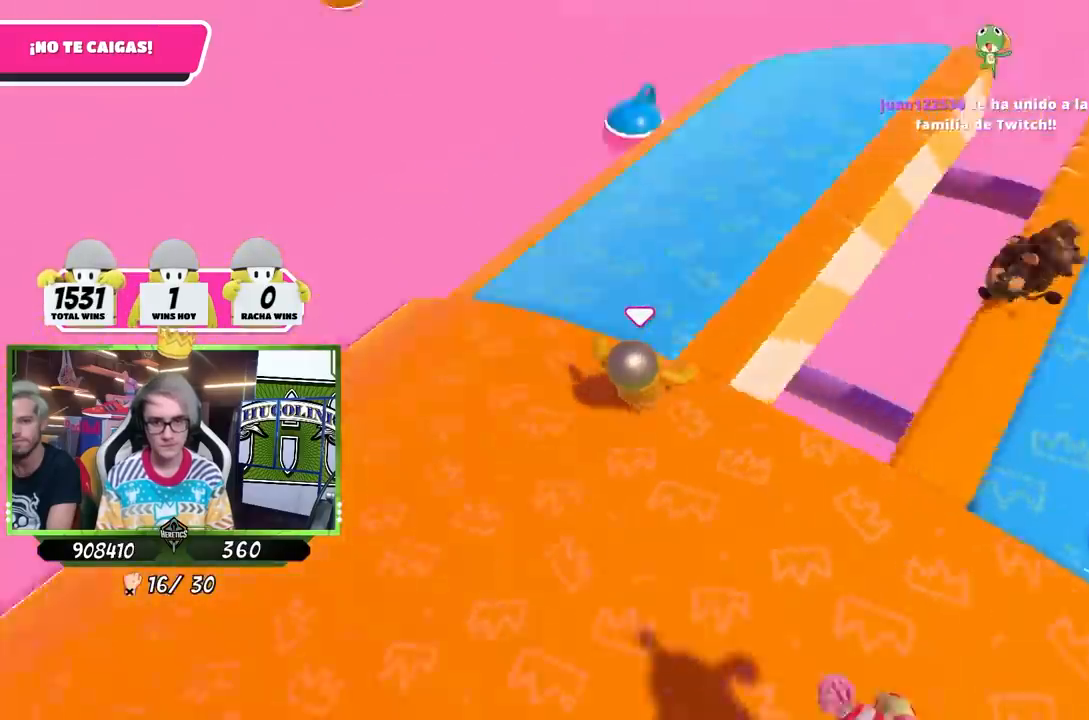
Gameplay with a controller (PlayStation layout); each line is a JSON object with the inputs held at the frame after it. "events" lists button and stick changes between this image and that frame as [ms after this image, input, new state], when the widget could be followed in between.
{"buttons": [], "left_stick": "down", "right_stick": "right", "events": [[167, "right_stick", "up-right"], [467, "left_stick", "down"], [467, "right_stick", "right"]]}
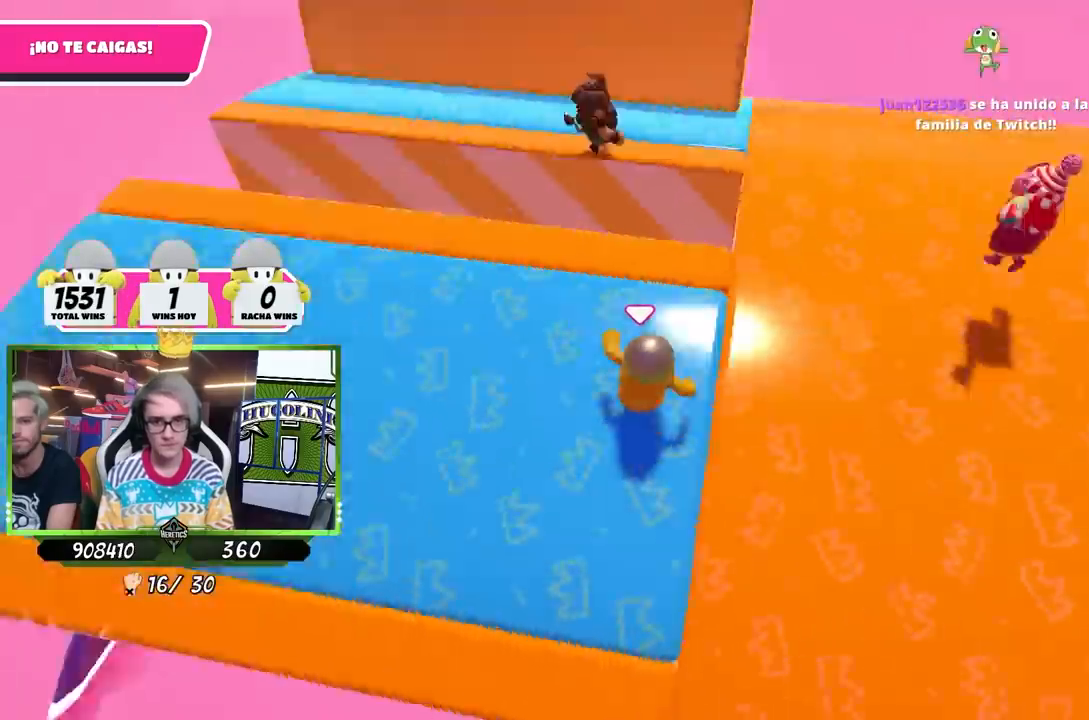
{"buttons": [], "left_stick": "right", "right_stick": "right", "events": [[67, "left_stick", "down-left"], [200, "left_stick", "left"], [433, "left_stick", "right"]]}
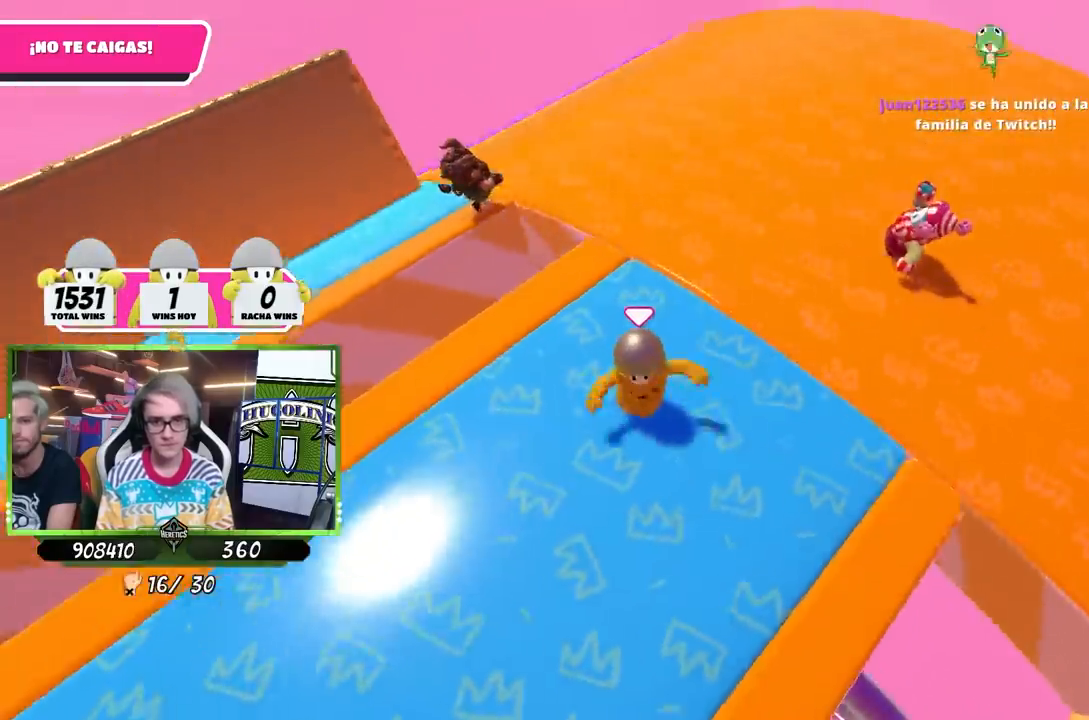
{"buttons": [], "left_stick": "up-right", "right_stick": "right", "events": [[33, "left_stick", "up-right"], [33, "right_stick", "down-right"], [367, "right_stick", "right"]]}
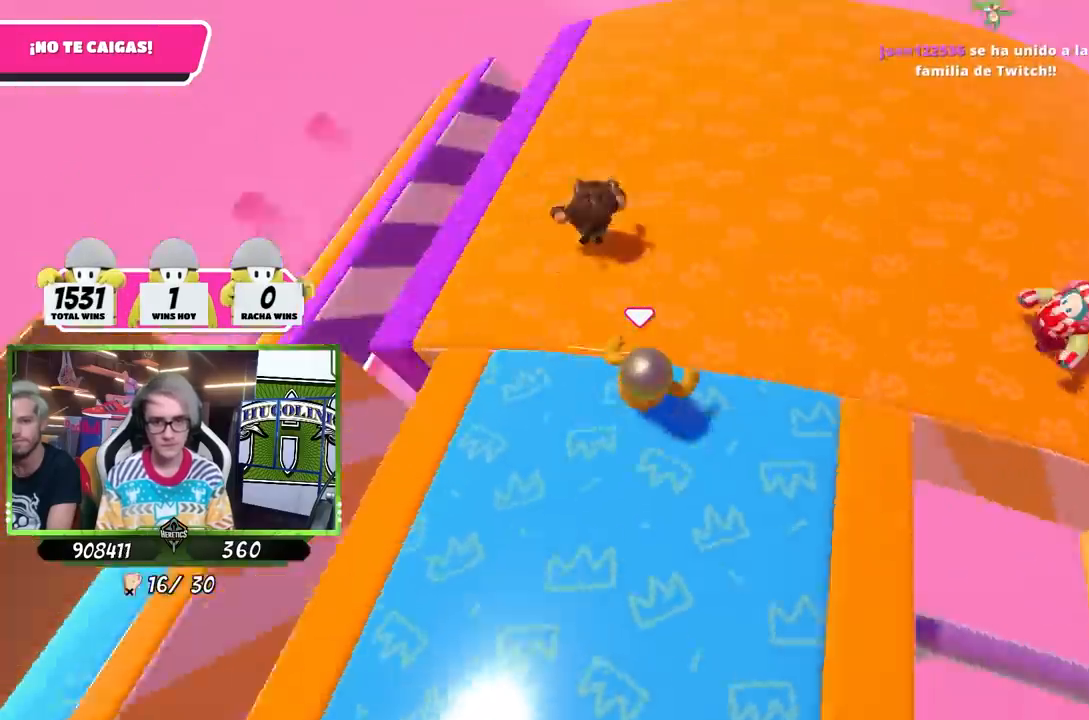
{"buttons": [], "left_stick": "down", "right_stick": "right", "events": [[100, "right_stick", "up-right"], [267, "right_stick", "right"], [367, "left_stick", "down"]]}
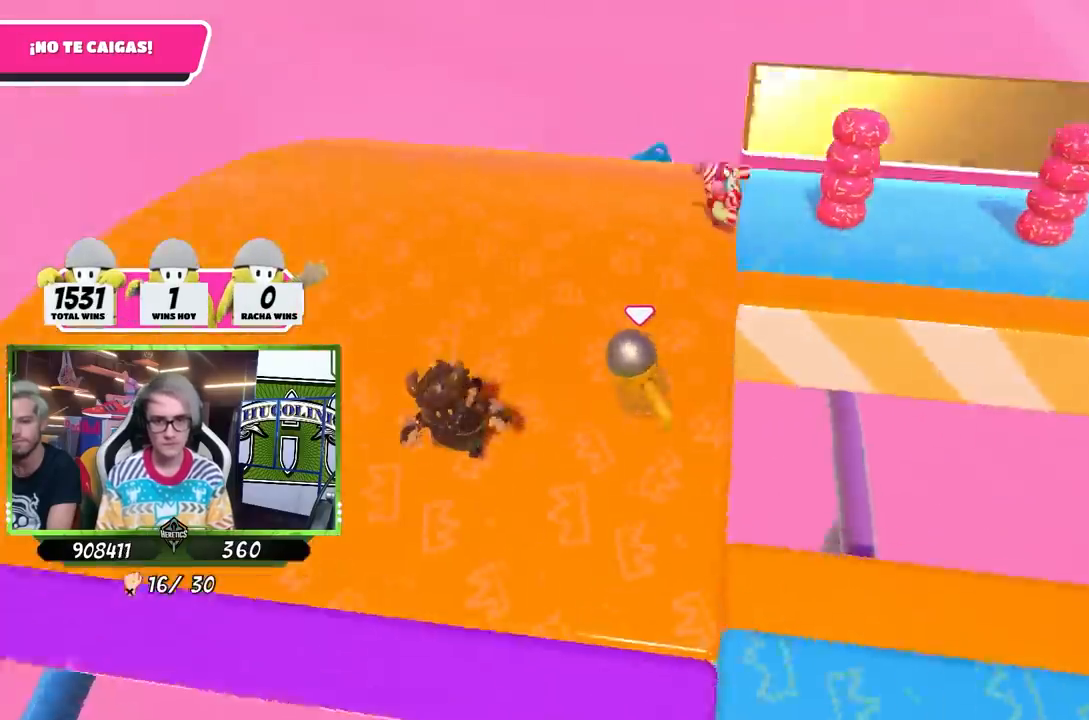
{"buttons": [], "left_stick": "up-right", "right_stick": "right", "events": [[133, "left_stick", "right"], [333, "left_stick", "up-right"]]}
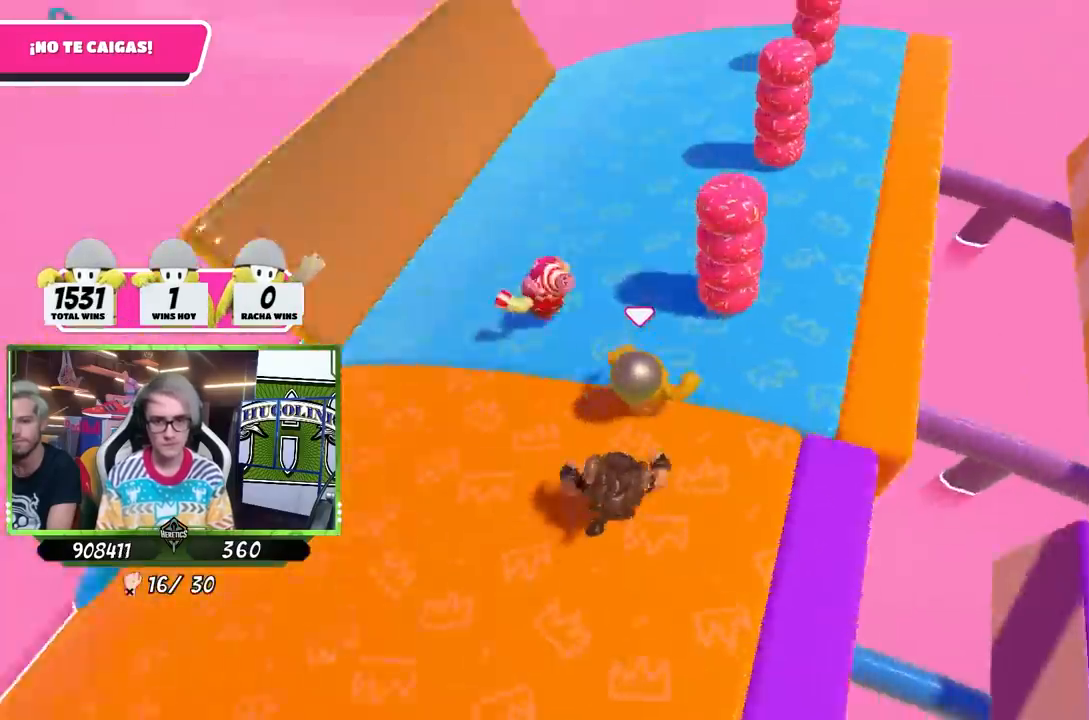
{"buttons": [], "left_stick": "down-right", "right_stick": "right", "events": [[300, "left_stick", "down"], [500, "left_stick", "down-right"]]}
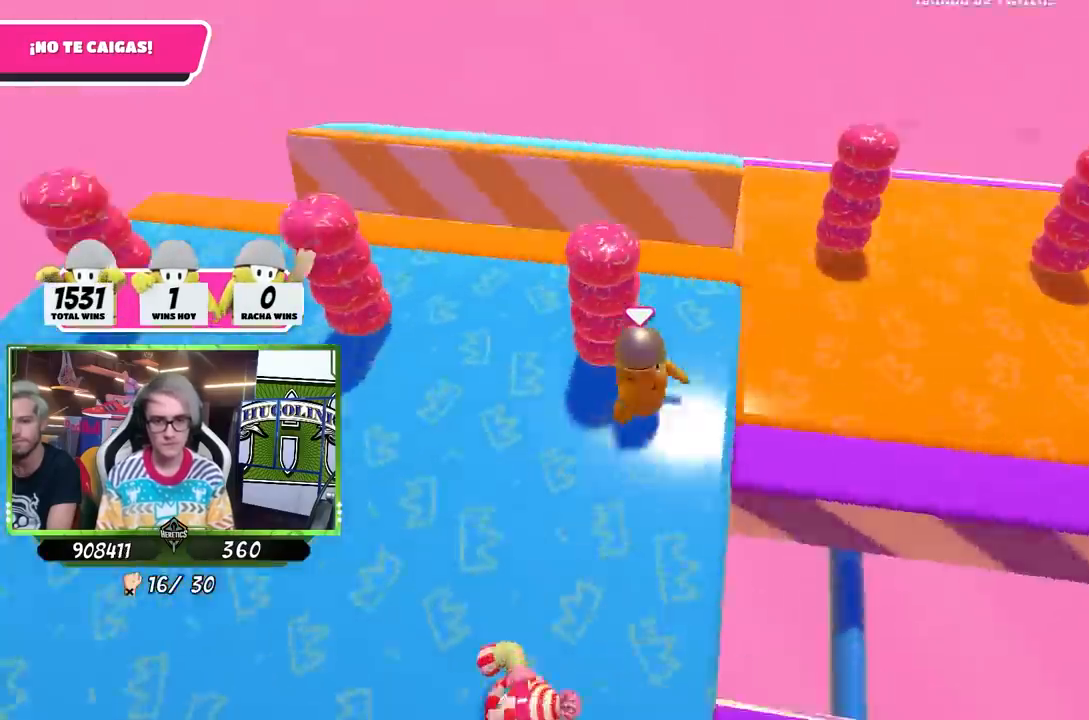
{"buttons": [], "left_stick": "up-right", "right_stick": "right", "events": [[167, "left_stick", "right"], [267, "left_stick", "up-right"]]}
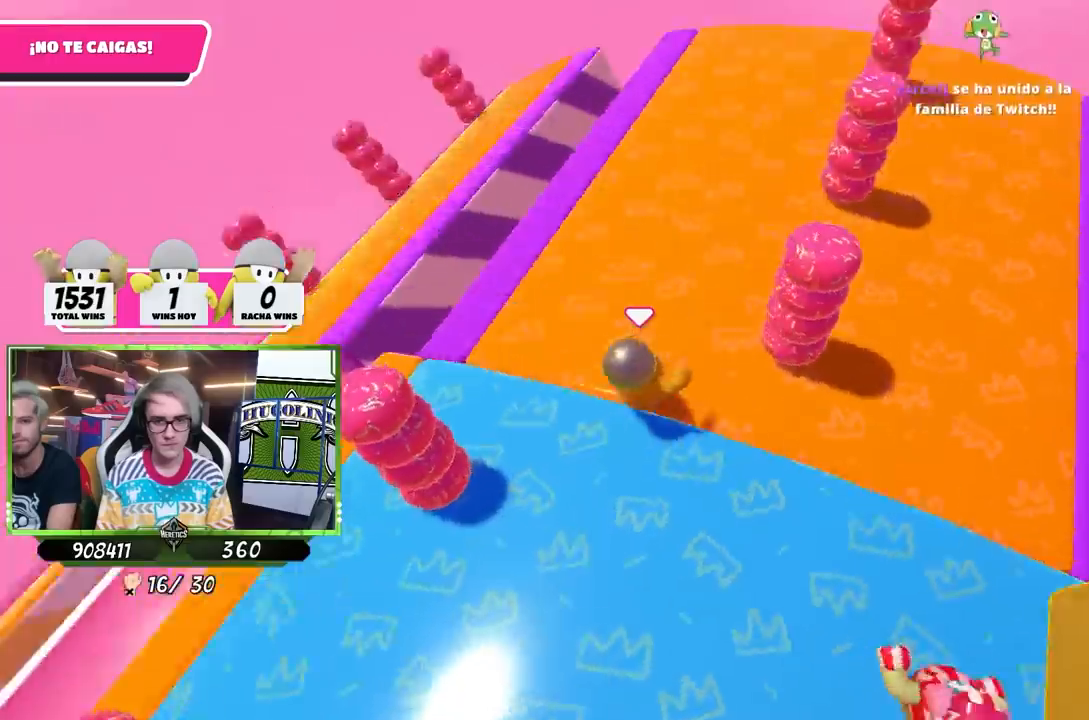
{"buttons": [], "left_stick": "down-right", "right_stick": "right", "events": [[133, "left_stick", "down-right"], [200, "left_stick", "down-left"], [467, "left_stick", "down-right"]]}
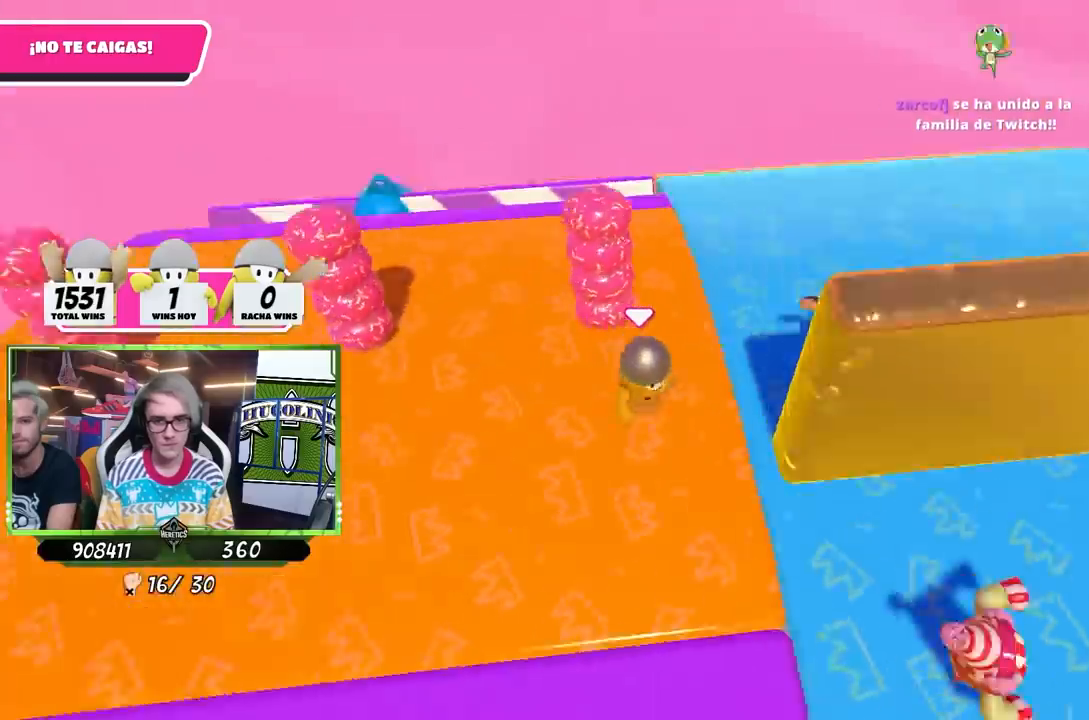
{"buttons": [], "left_stick": "up-right", "right_stick": "up-right", "events": [[133, "left_stick", "right"], [233, "left_stick", "up-right"], [433, "right_stick", "up-right"]]}
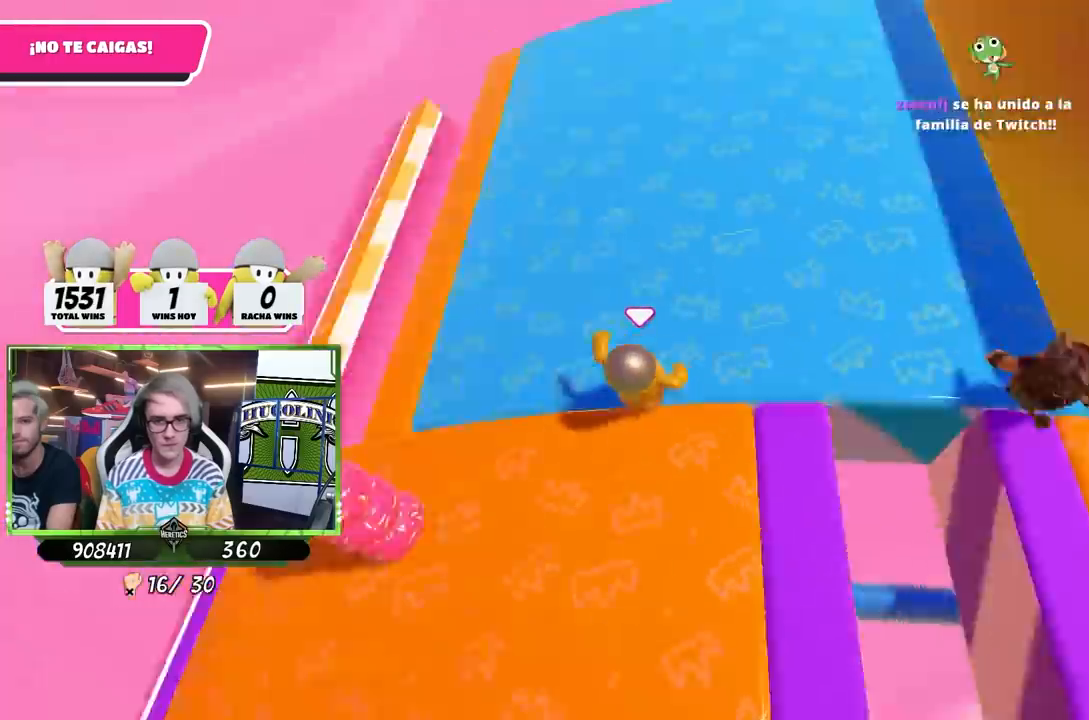
{"buttons": [], "left_stick": "down", "right_stick": "right", "events": [[33, "right_stick", "right"], [167, "left_stick", "center"], [233, "left_stick", "down"]]}
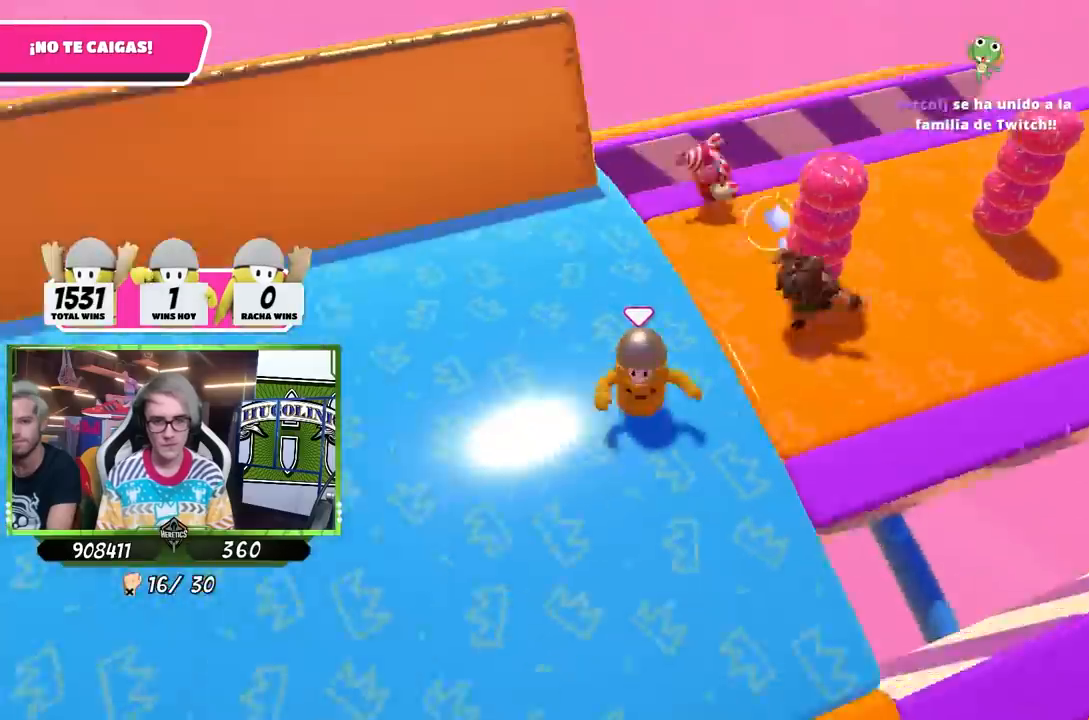
{"buttons": [], "left_stick": "up-left", "right_stick": "right", "events": [[133, "left_stick", "center"], [233, "left_stick", "up"], [367, "left_stick", "up-right"], [467, "left_stick", "up-left"]]}
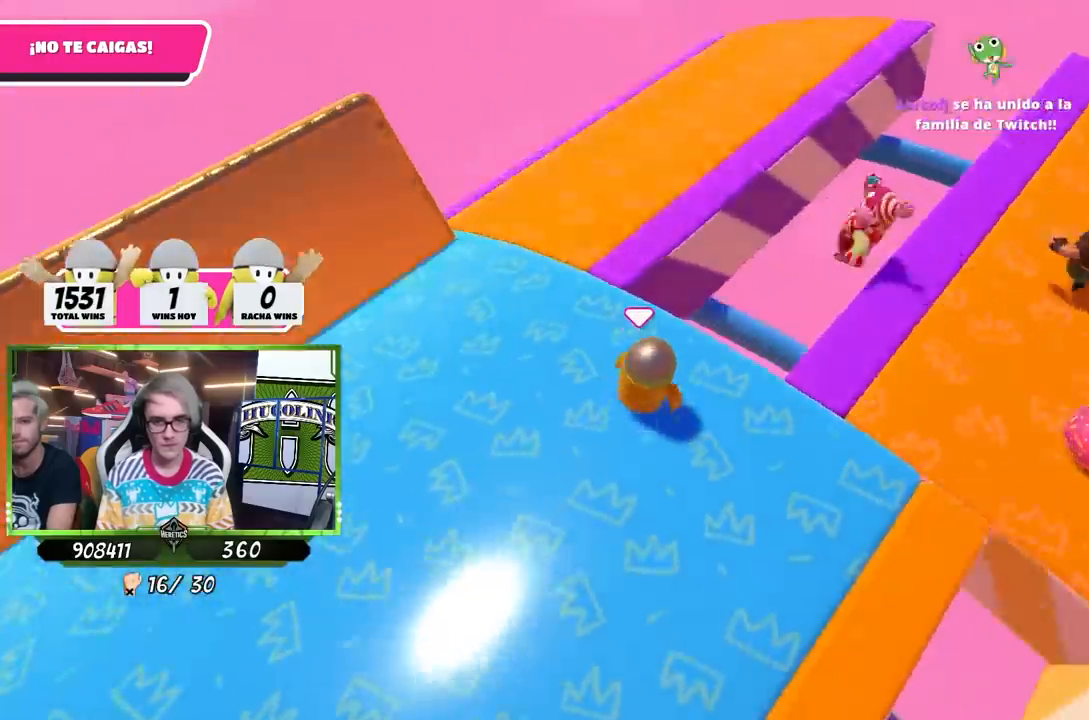
{"buttons": [], "left_stick": "up", "right_stick": "right", "events": [[133, "left_stick", "up-right"], [467, "left_stick", "up"]]}
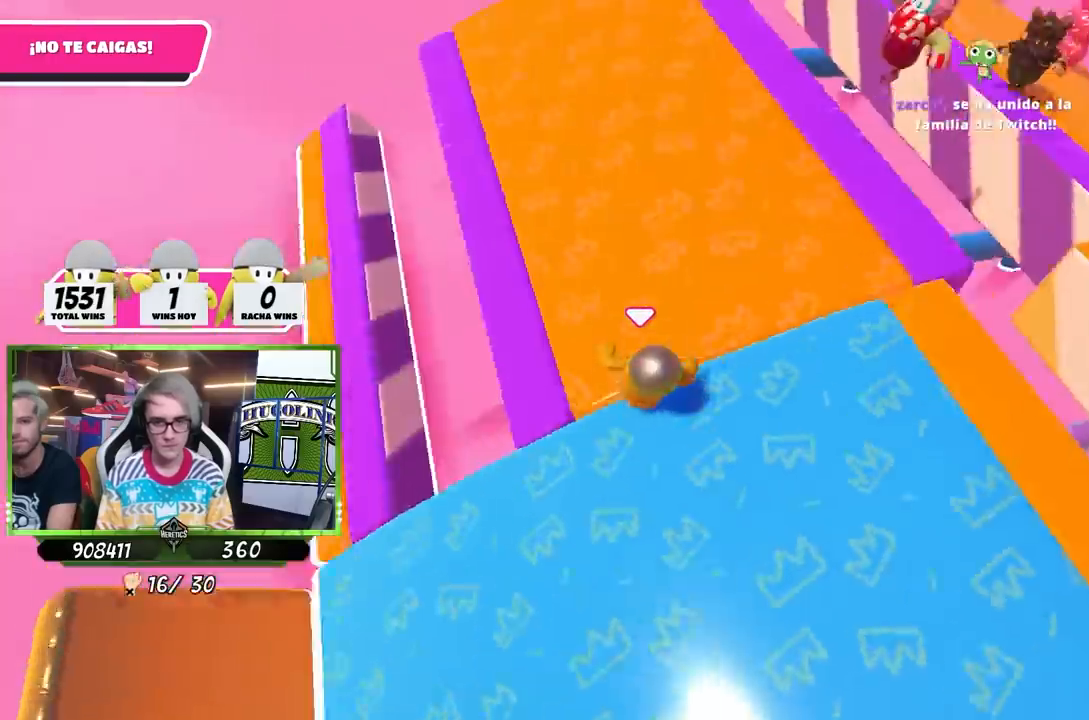
{"buttons": [], "left_stick": "down", "right_stick": "right", "events": [[167, "left_stick", "up-right"], [400, "left_stick", "down"]]}
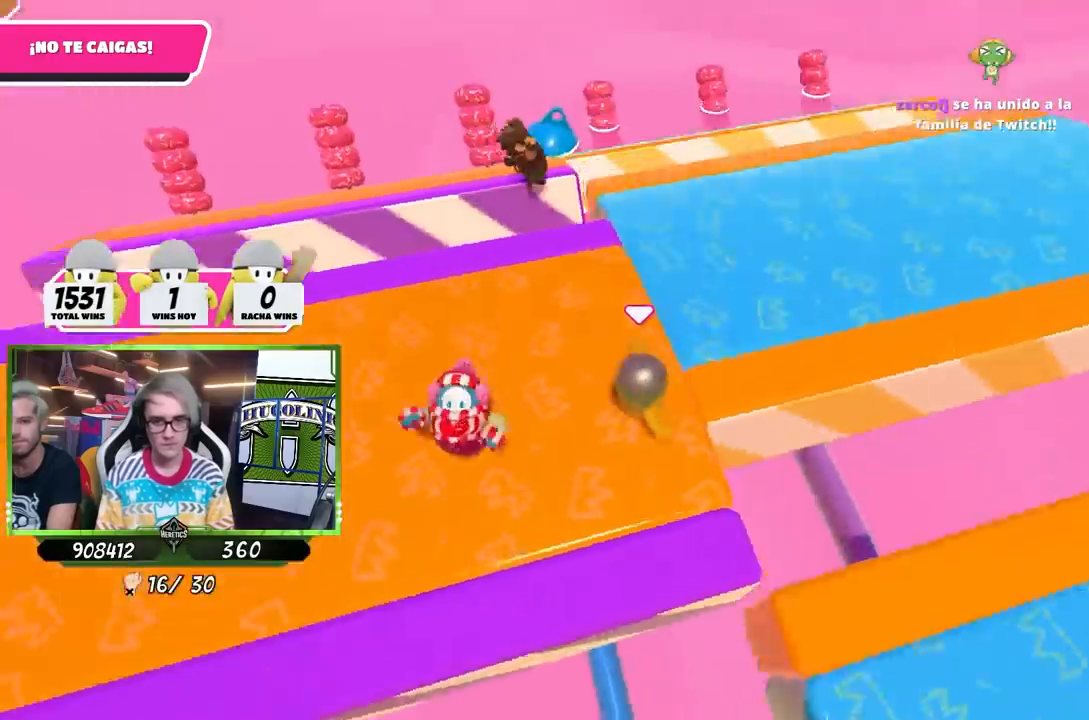
{"buttons": [], "left_stick": "right", "right_stick": "right", "events": [[67, "left_stick", "right"], [133, "left_stick", "up-right"], [467, "left_stick", "right"]]}
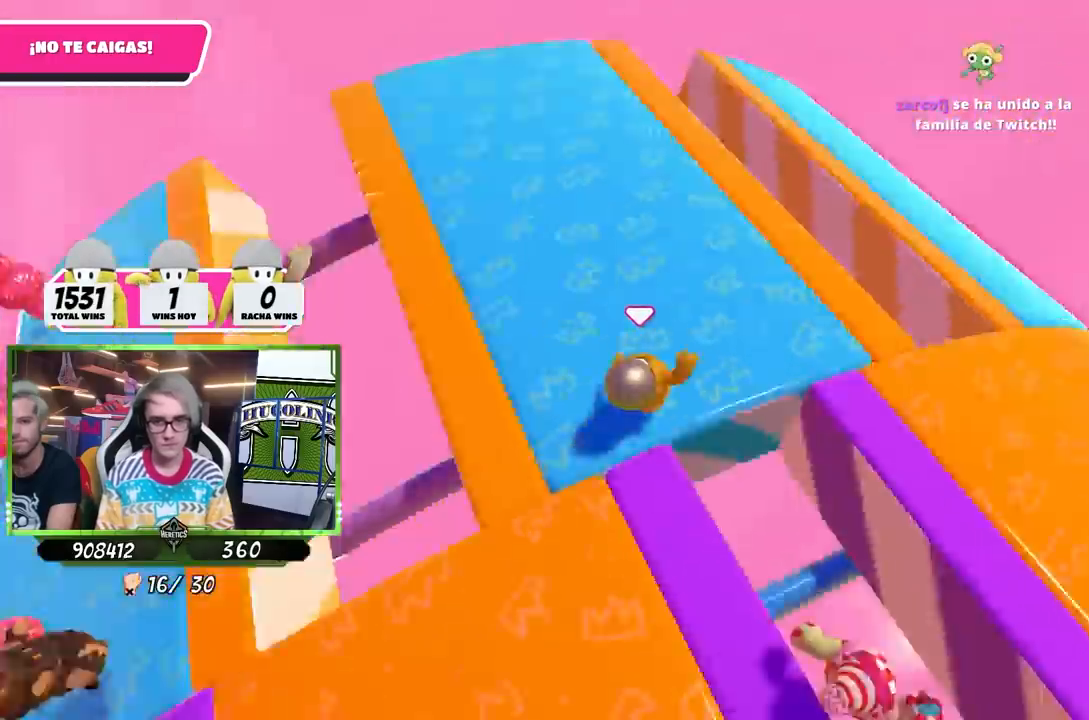
{"buttons": [], "left_stick": "up-right", "right_stick": "right", "events": [[67, "left_stick", "down"], [133, "right_stick", "center"], [200, "right_stick", "right"], [300, "left_stick", "right"], [467, "left_stick", "up-right"]]}
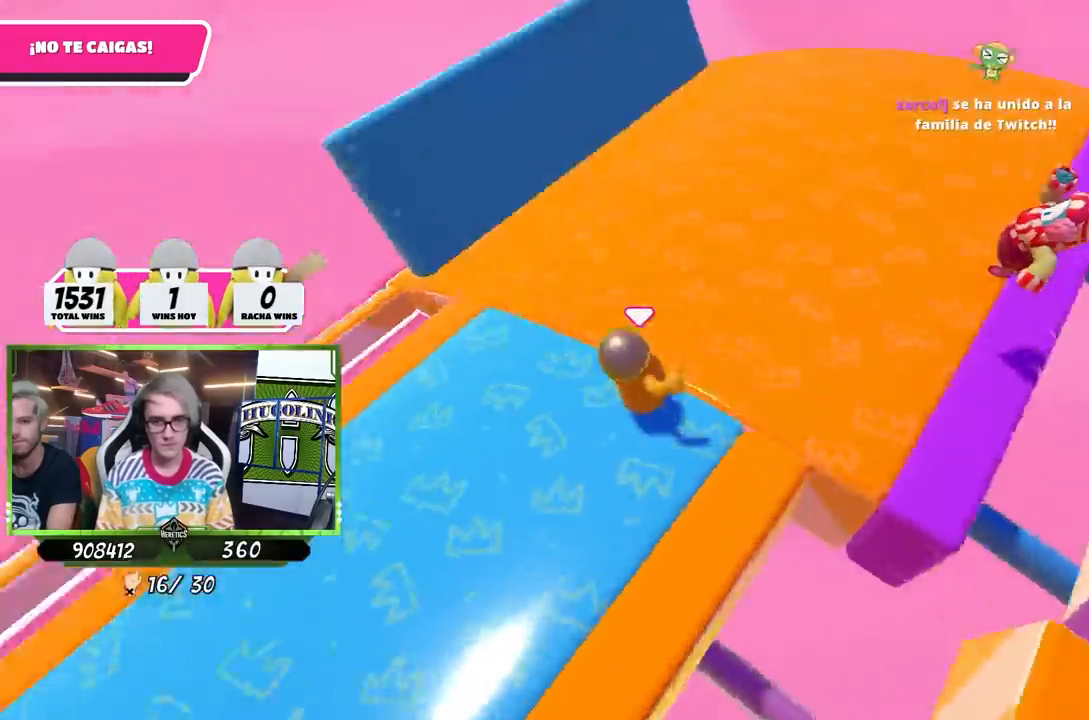
{"buttons": [], "left_stick": "down-left", "right_stick": "right", "events": [[133, "left_stick", "up"], [333, "left_stick", "right"], [467, "left_stick", "down-left"]]}
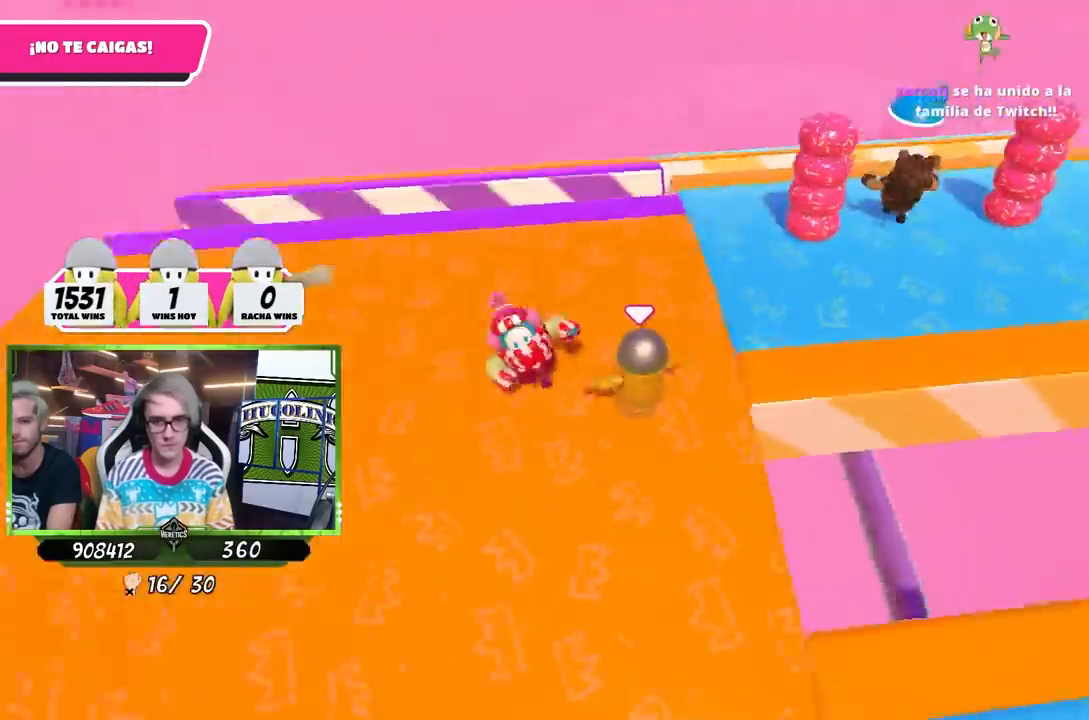
{"buttons": [], "left_stick": "right", "right_stick": "down-right", "events": [[200, "left_stick", "down-right"], [300, "right_stick", "center"], [467, "right_stick", "down-right"], [500, "left_stick", "right"]]}
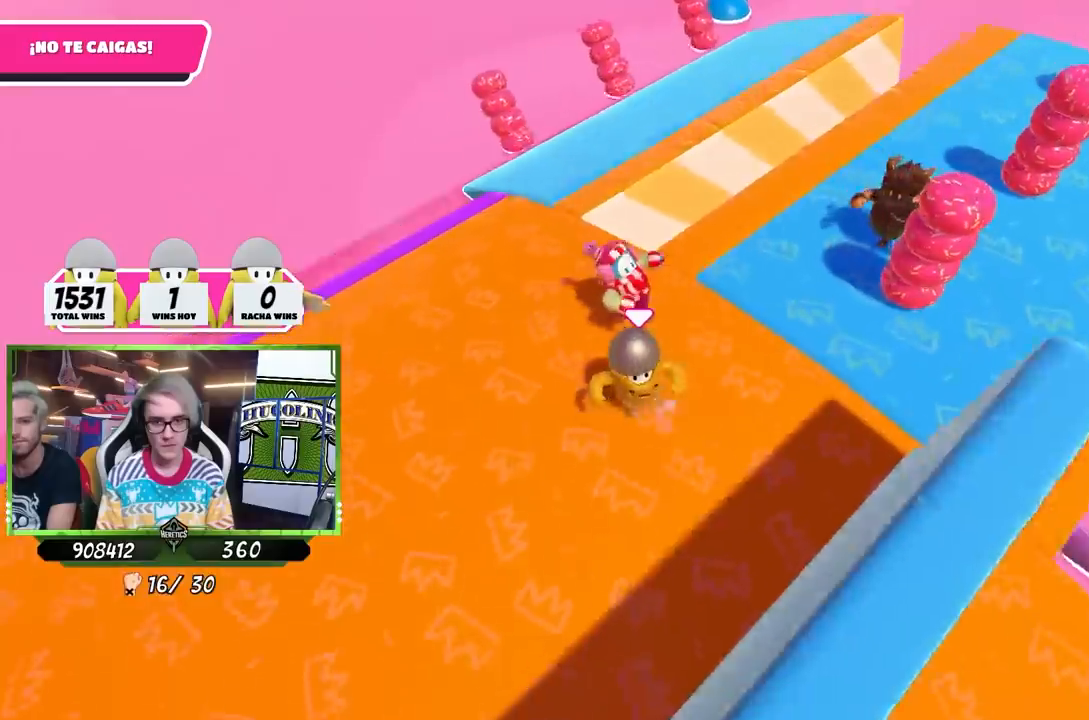
{"buttons": [], "left_stick": "up-right", "right_stick": "right", "events": [[33, "left_stick", "up-right"], [33, "right_stick", "right"]]}
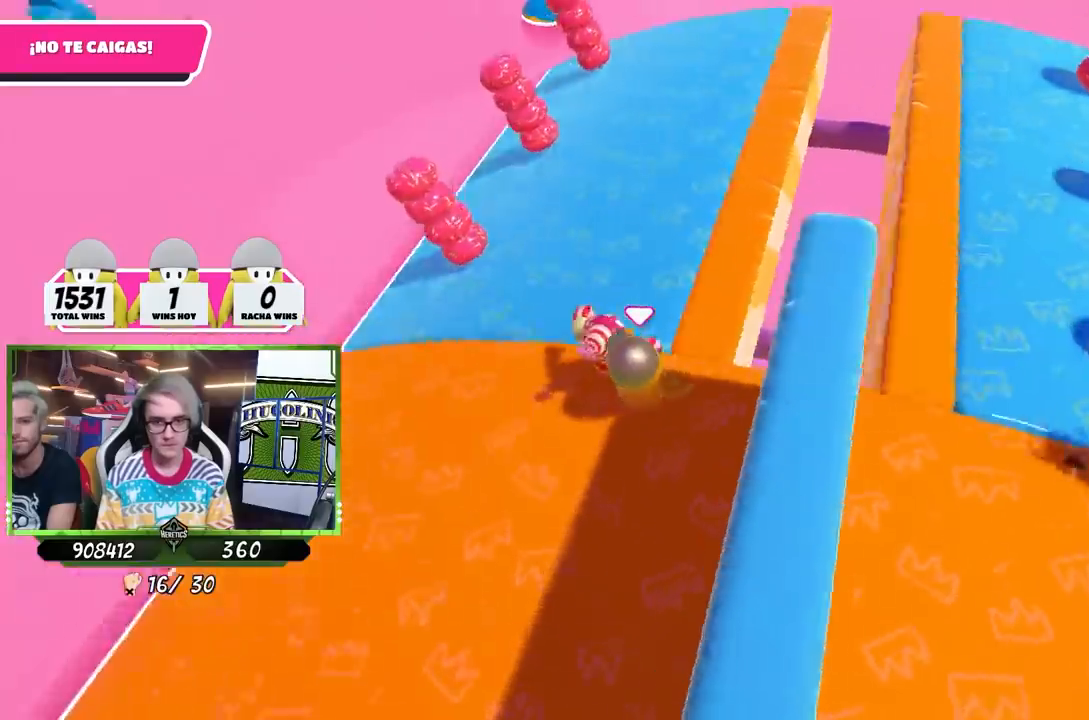
{"buttons": [], "left_stick": "down-right", "right_stick": "right", "events": [[367, "left_stick", "down-right"]]}
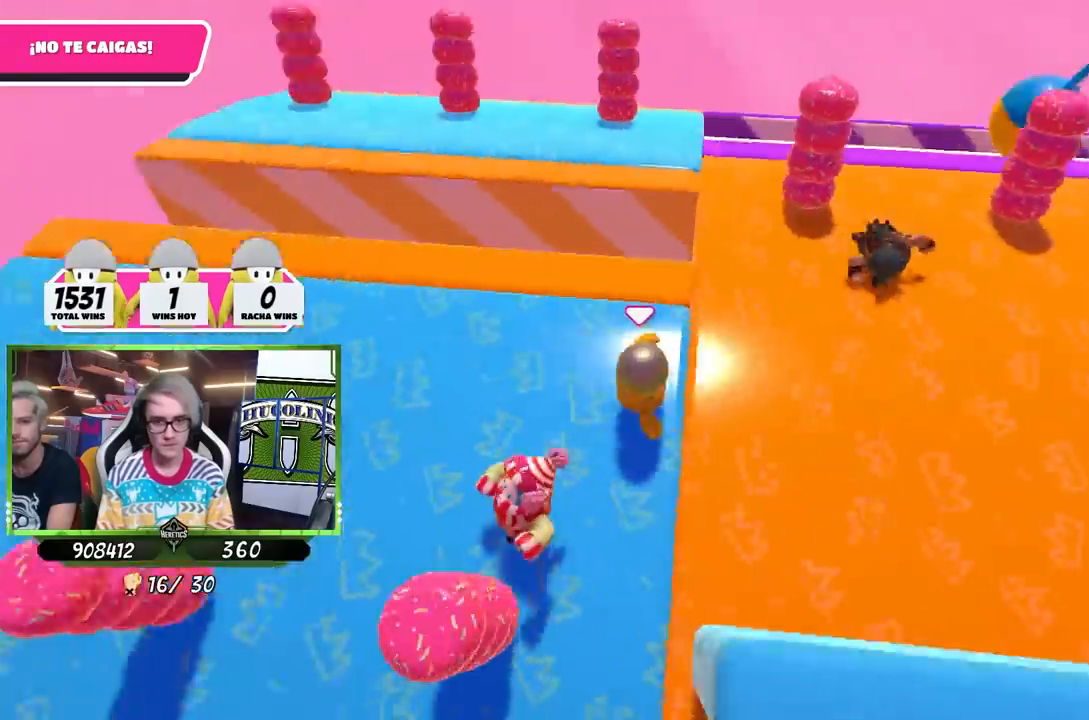
{"buttons": [], "left_stick": "down", "right_stick": "right", "events": [[33, "left_stick", "right"], [233, "right_stick", "center"], [333, "right_stick", "right"], [467, "left_stick", "down"]]}
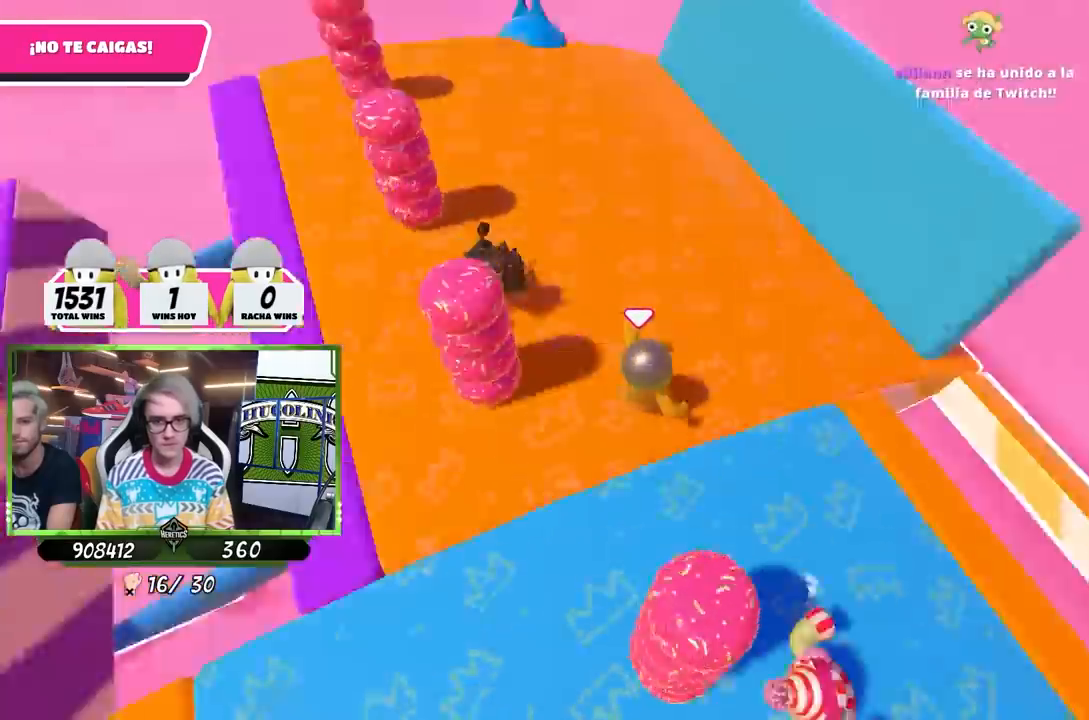
{"buttons": [], "left_stick": "down-right", "right_stick": "down-right", "events": [[200, "left_stick", "down-right"], [200, "right_stick", "center"], [367, "left_stick", "left"], [467, "left_stick", "down-right"], [500, "right_stick", "down-right"]]}
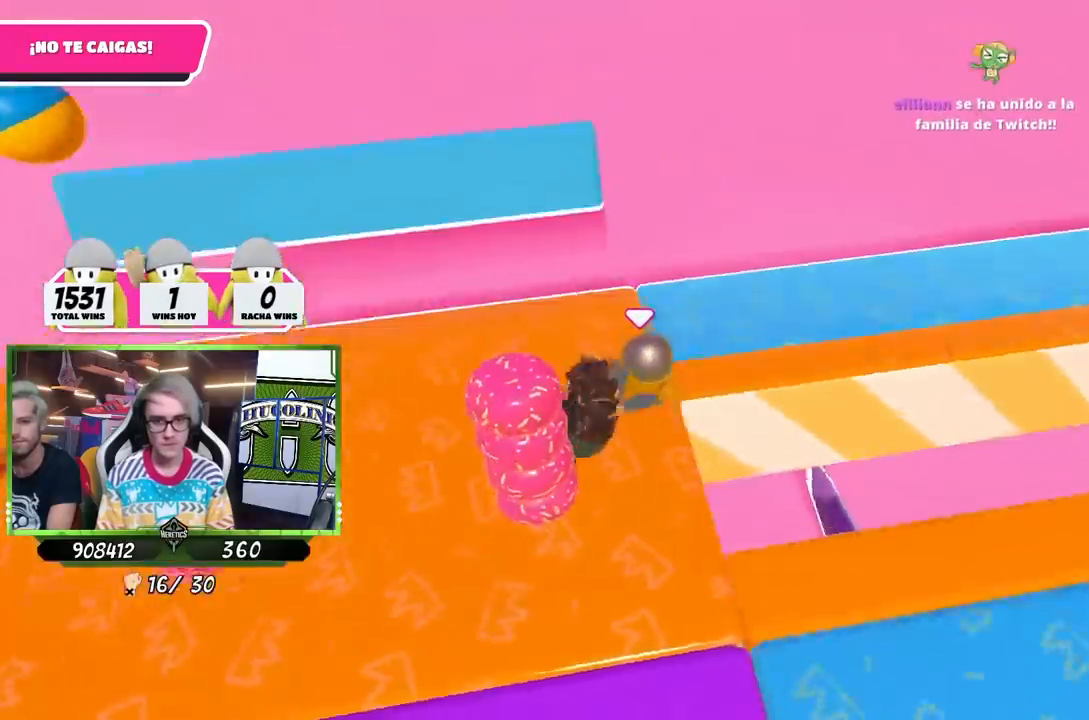
{"buttons": [], "left_stick": "right", "right_stick": "right", "events": [[67, "left_stick", "right"], [233, "right_stick", "center"], [367, "right_stick", "right"]]}
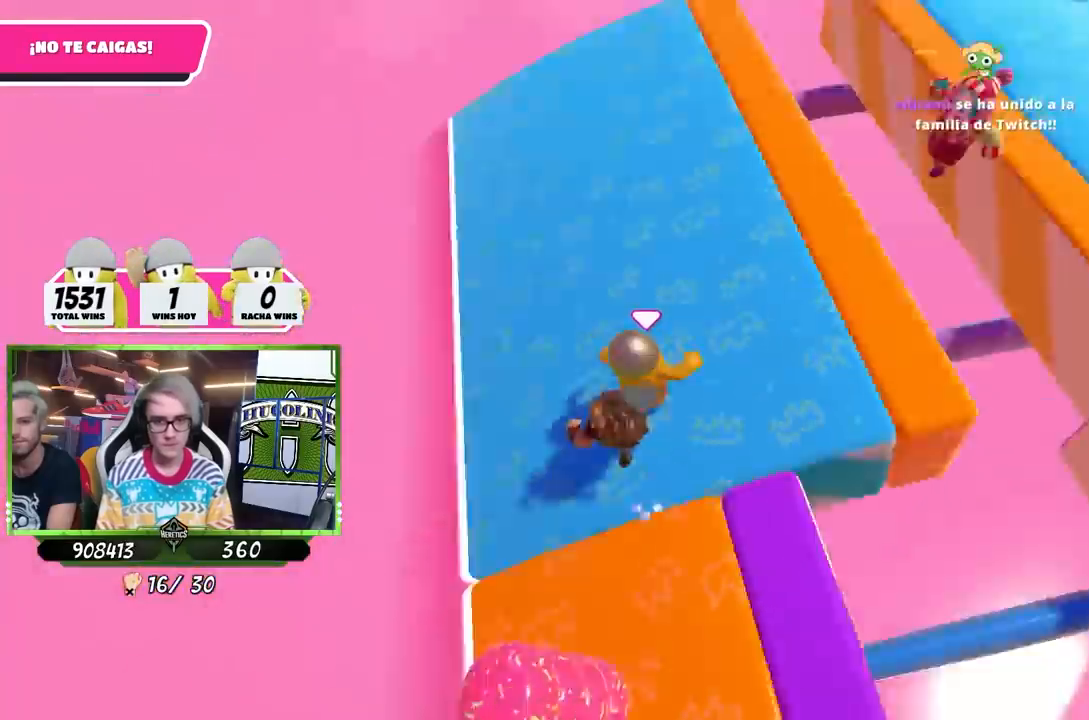
{"buttons": [], "left_stick": "up-right", "right_stick": "right", "events": [[33, "left_stick", "up-right"]]}
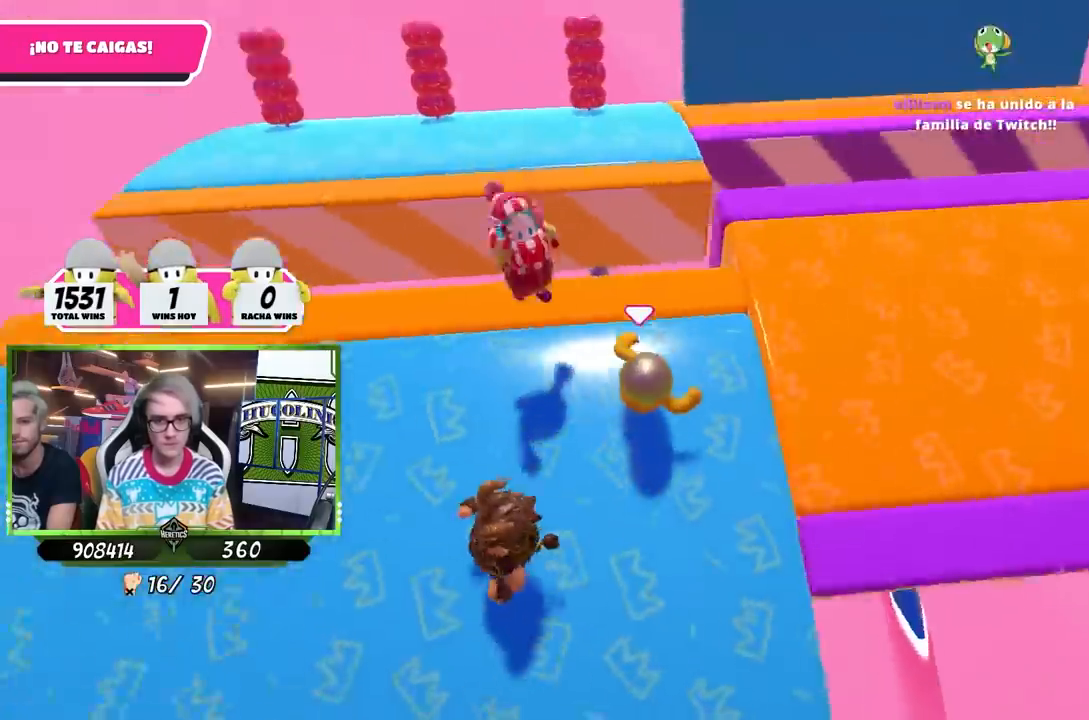
{"buttons": [], "left_stick": "down-right", "right_stick": "down-right", "events": [[33, "left_stick", "up"], [33, "right_stick", "center"], [167, "left_stick", "down"], [233, "right_stick", "down-right"], [300, "left_stick", "right"], [333, "right_stick", "center"], [400, "left_stick", "center"], [433, "right_stick", "down-right"], [467, "left_stick", "down-right"]]}
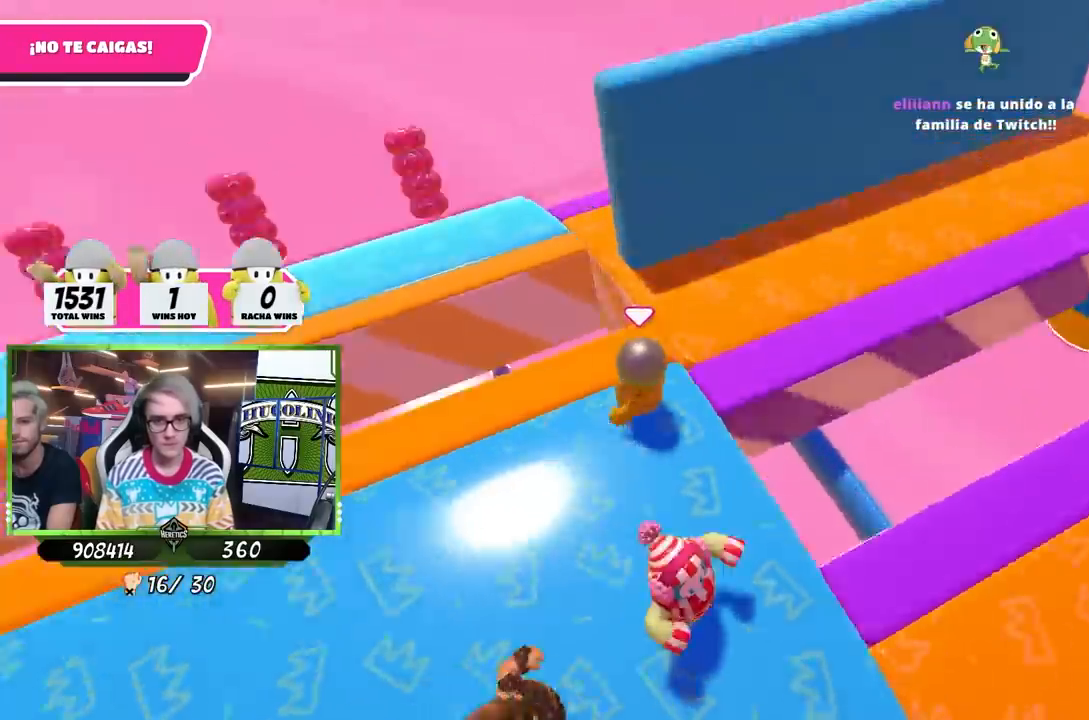
{"buttons": [], "left_stick": "up-right", "right_stick": "right", "events": [[33, "right_stick", "center"], [100, "left_stick", "up-right"], [200, "right_stick", "down-right"], [267, "right_stick", "right"]]}
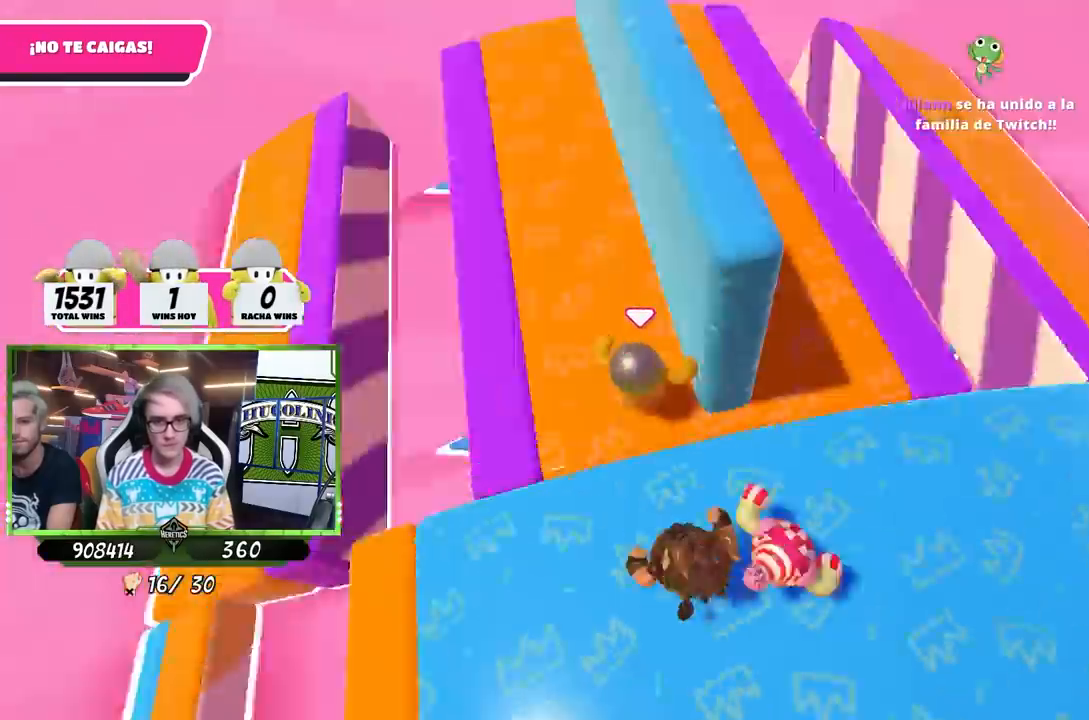
{"buttons": [], "left_stick": "down-right", "right_stick": "down-right", "events": [[100, "left_stick", "center"], [133, "right_stick", "center"], [200, "right_stick", "down-right"], [233, "left_stick", "down-right"], [300, "right_stick", "center"], [333, "left_stick", "down"], [433, "left_stick", "down-right"], [500, "right_stick", "down-right"]]}
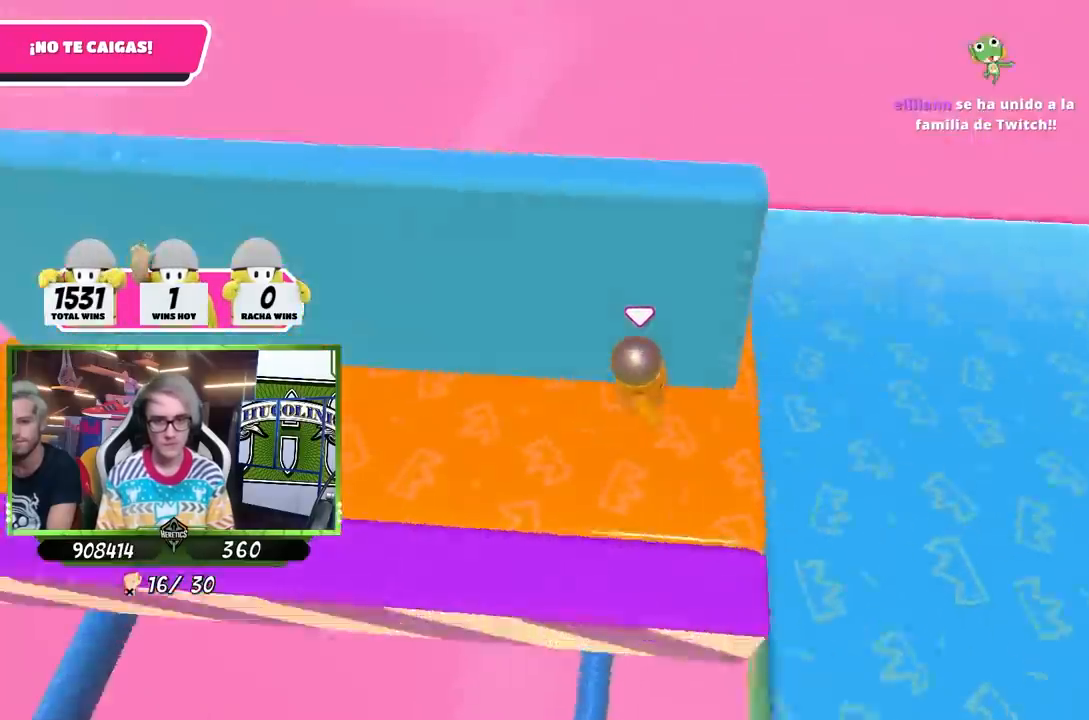
{"buttons": [], "left_stick": "up-right", "right_stick": "right", "events": [[67, "left_stick", "right"], [367, "left_stick", "up-right"], [367, "right_stick", "right"]]}
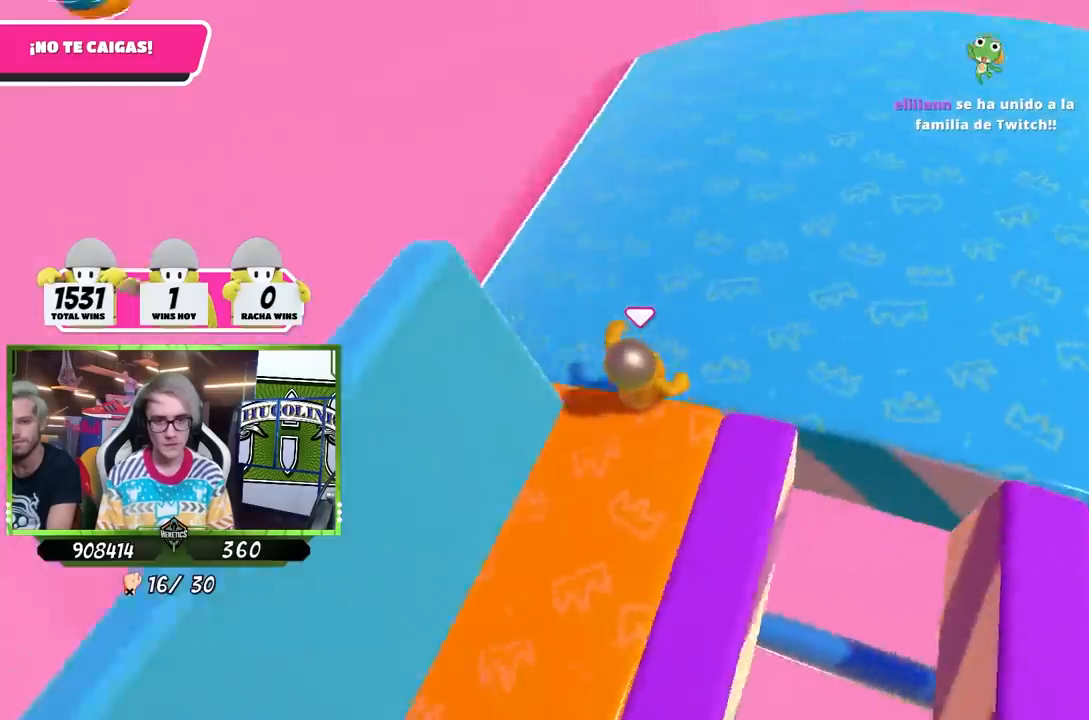
{"buttons": [], "left_stick": "down-right", "right_stick": "right", "events": [[167, "left_stick", "up"], [300, "left_stick", "down-left"], [400, "left_stick", "down-right"]]}
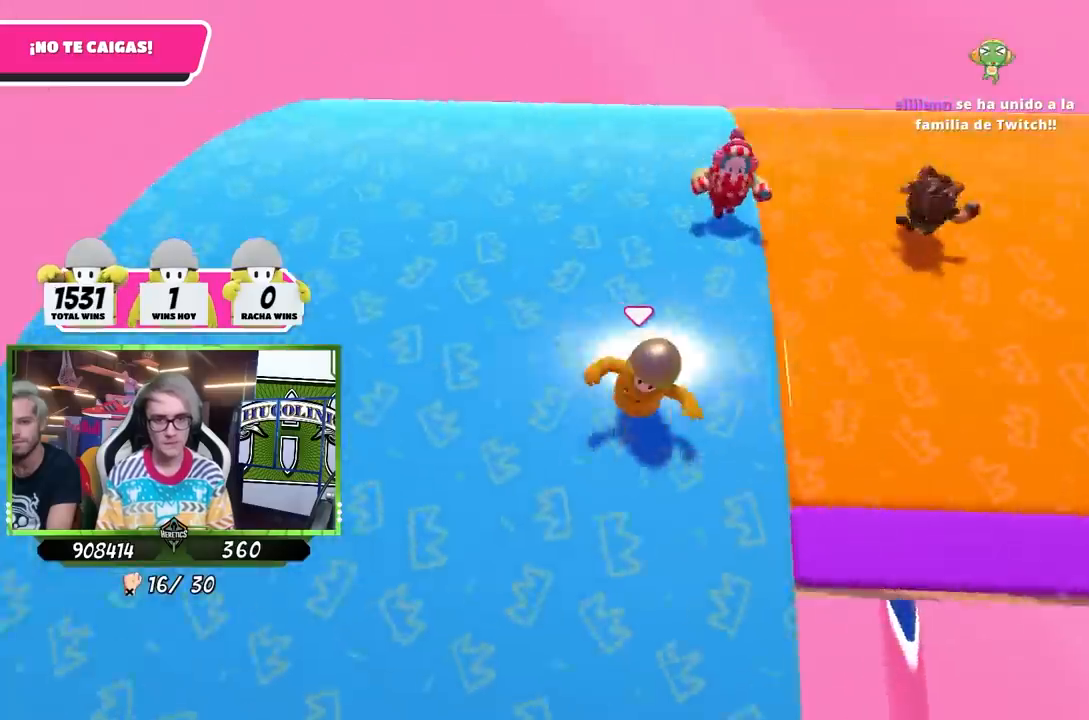
{"buttons": [], "left_stick": "up-right", "right_stick": "right", "events": [[200, "left_stick", "up-left"], [300, "left_stick", "right"], [367, "left_stick", "up-right"]]}
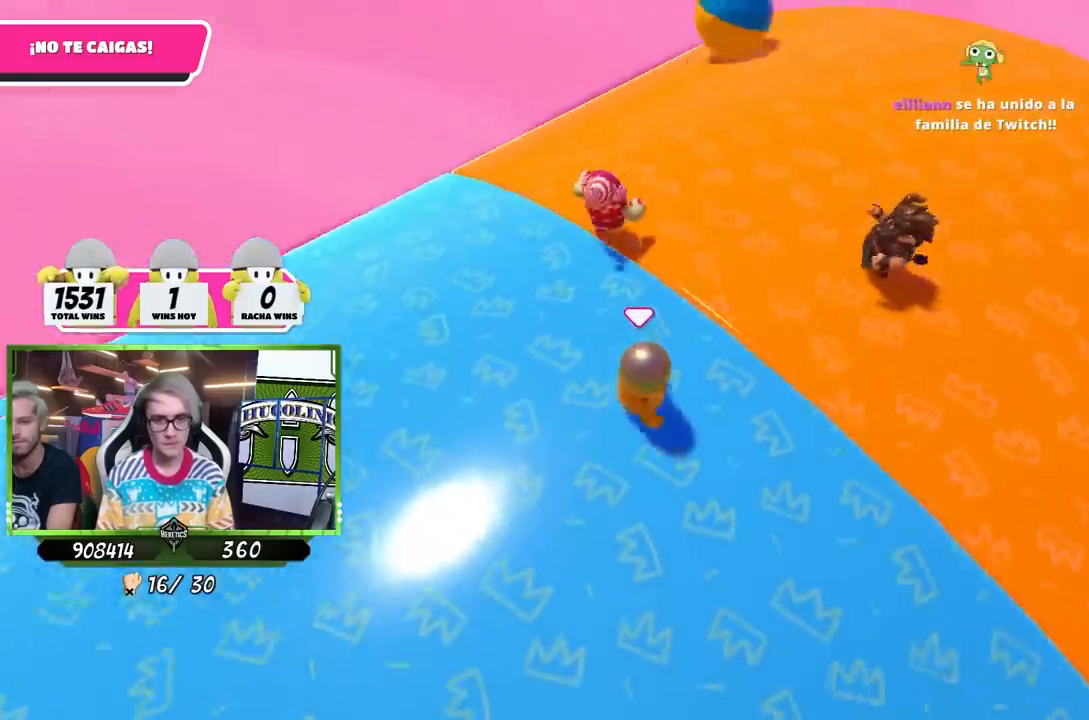
{"buttons": [], "left_stick": "up", "right_stick": "right", "events": [[167, "left_stick", "up"], [267, "right_stick", "center"], [433, "right_stick", "right"]]}